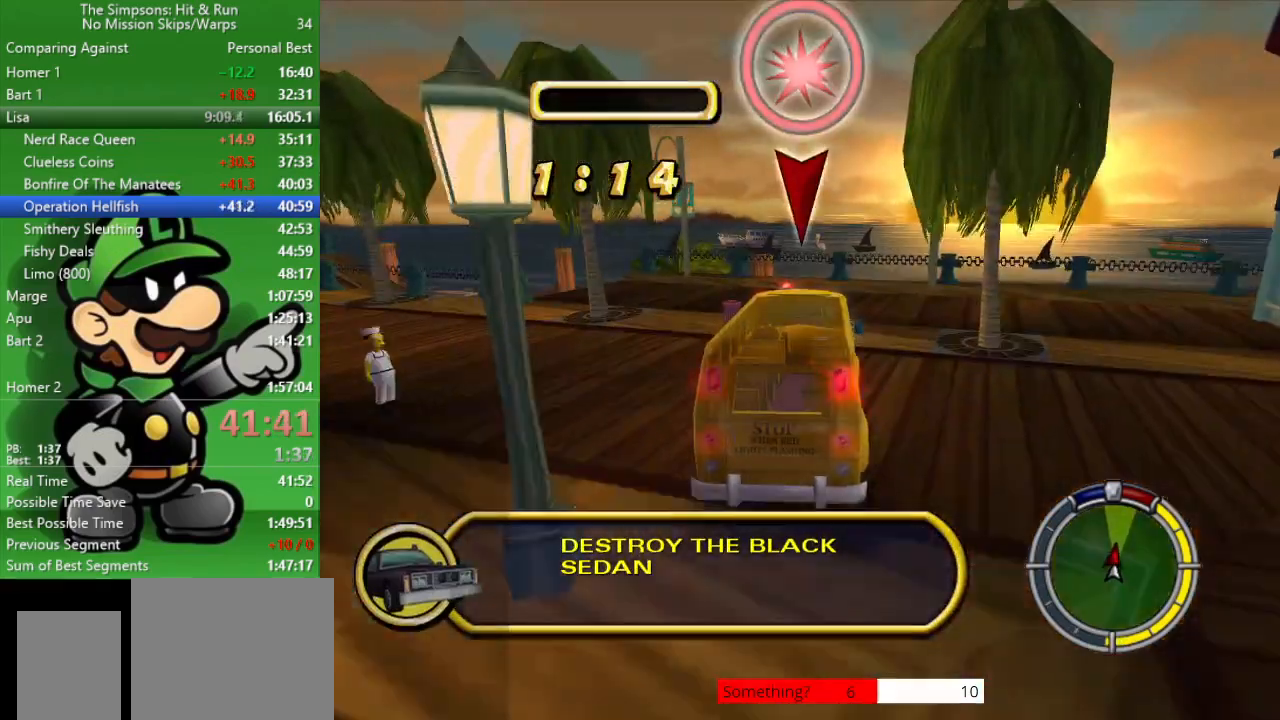
Gameplay with a controller (PlayStation layout); each line is a JSON object with the inputs held at the frame after it. "events" lists button and stick changes between this image and that frame as [ms after this image, input, new state], when the widget could be followed in between.
{"buttons": ["CIRCLE"], "left_stick": "up-left", "right_stick": "center", "events": []}
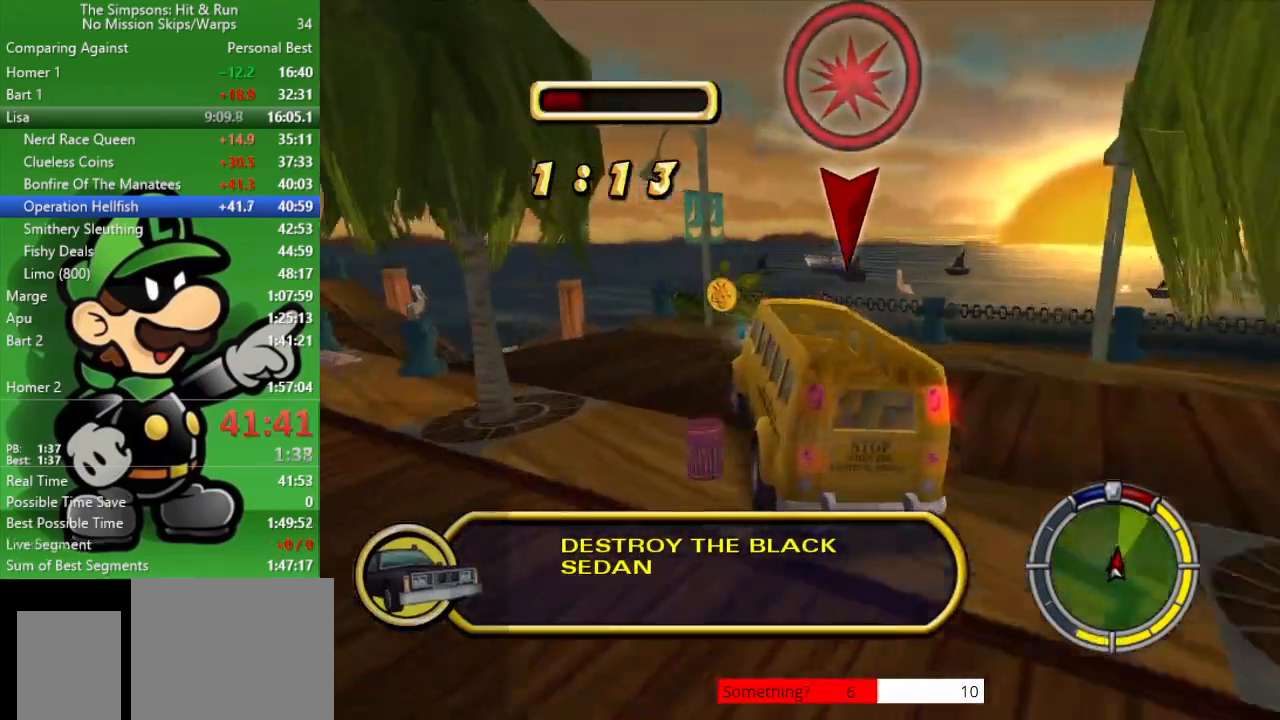
{"buttons": ["CROSS"], "left_stick": "right", "right_stick": "center", "events": [[133, "left_stick", "right"], [333, "CIRCLE", "up"], [367, "CROSS", "down"]]}
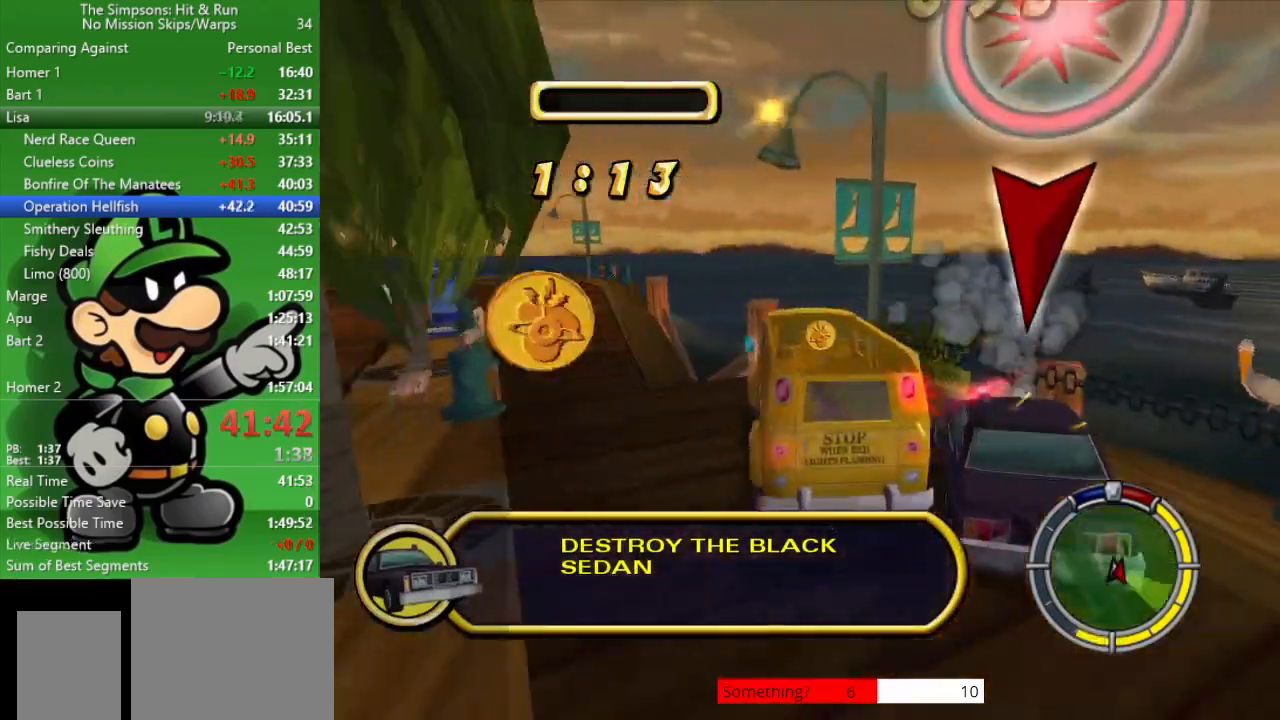
{"buttons": ["CROSS"], "left_stick": "right", "right_stick": "center", "events": []}
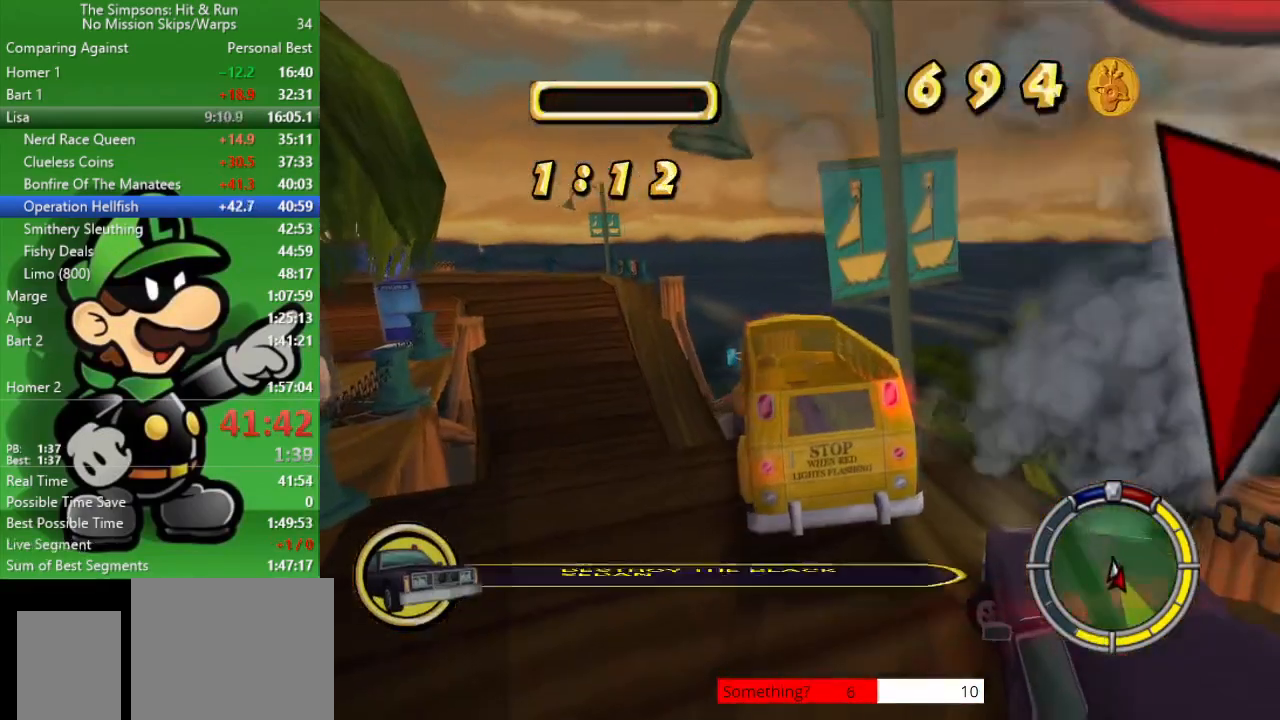
{"buttons": ["L2"], "left_stick": "right", "right_stick": "center", "events": [[317, "L2", "down"], [383, "CROSS", "up"]]}
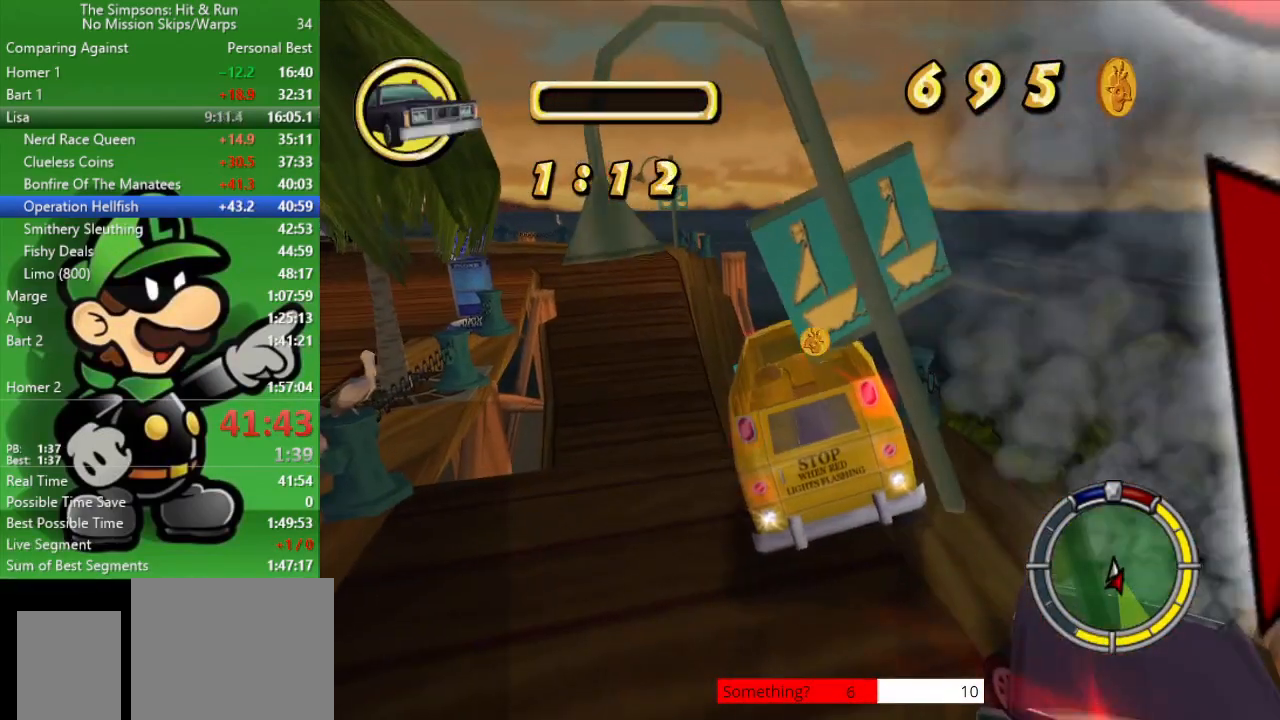
{"buttons": ["L2"], "left_stick": "right", "right_stick": "center", "events": []}
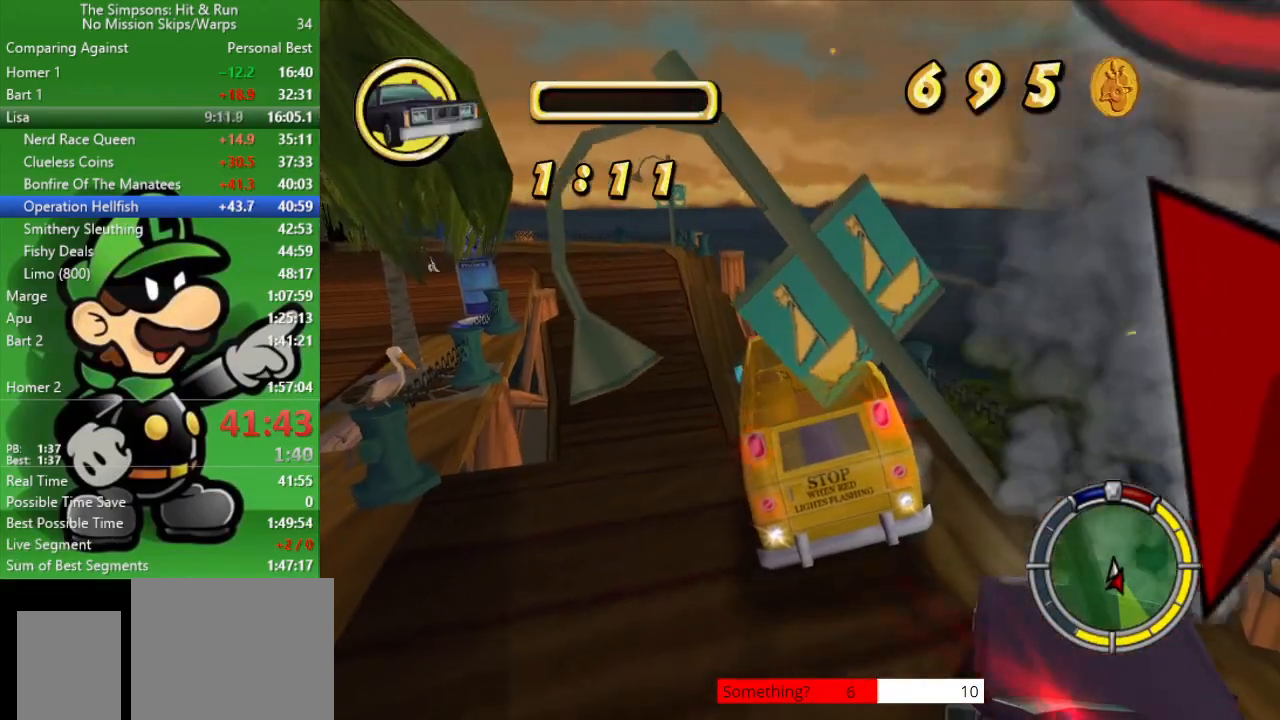
{"buttons": ["L2"], "left_stick": "right", "right_stick": "center", "events": []}
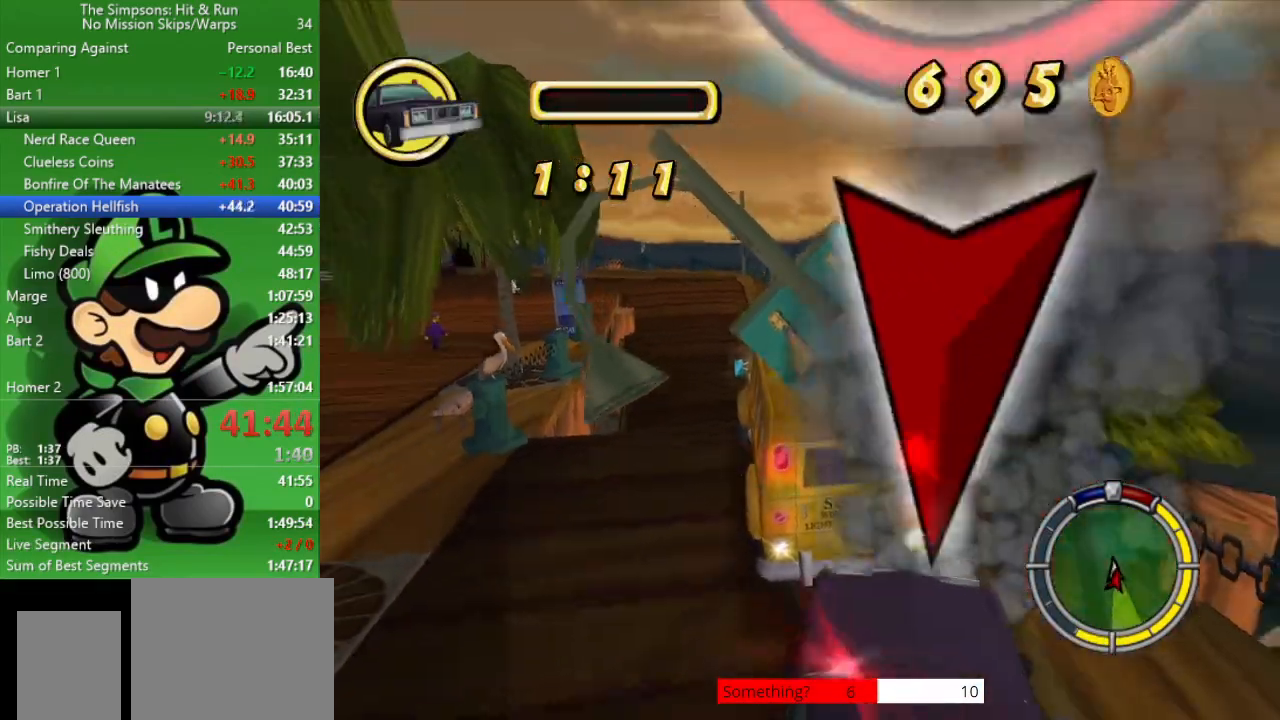
{"buttons": ["L2"], "left_stick": "right", "right_stick": "center", "events": []}
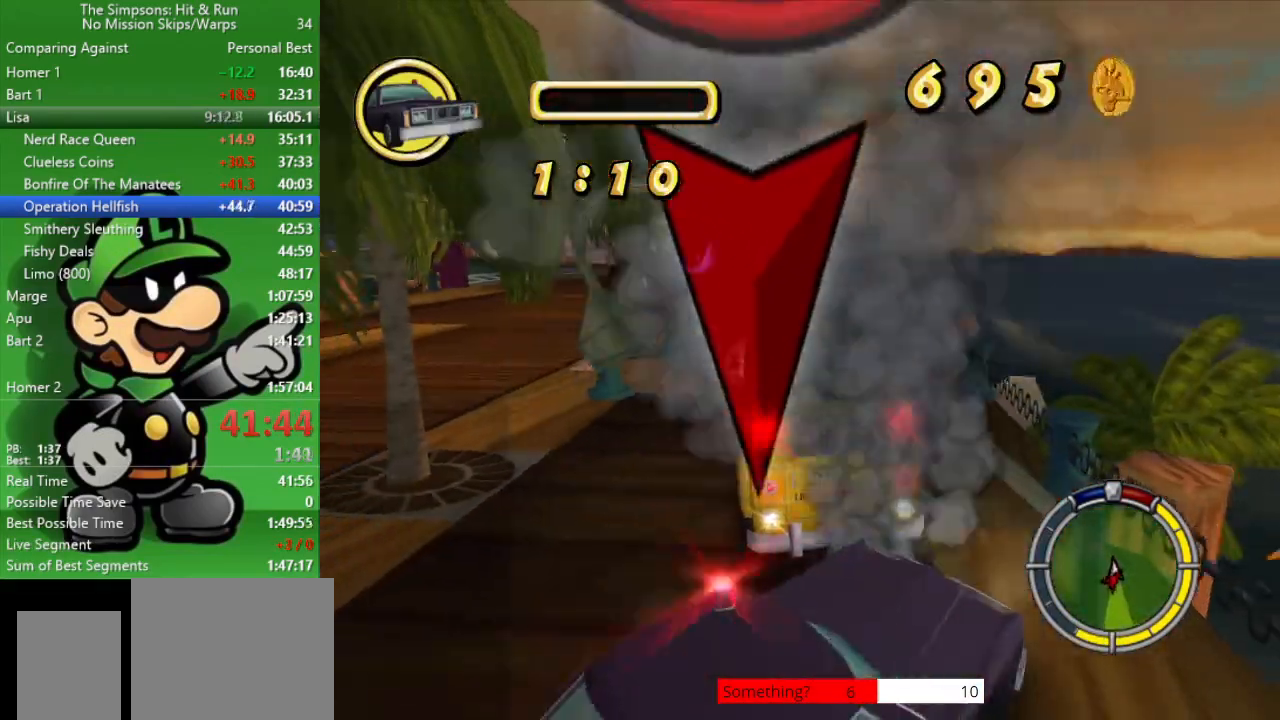
{"buttons": ["CIRCLE", "L2"], "left_stick": "center", "right_stick": "center", "events": [[500, "CIRCLE", "down"], [500, "left_stick", "center"]]}
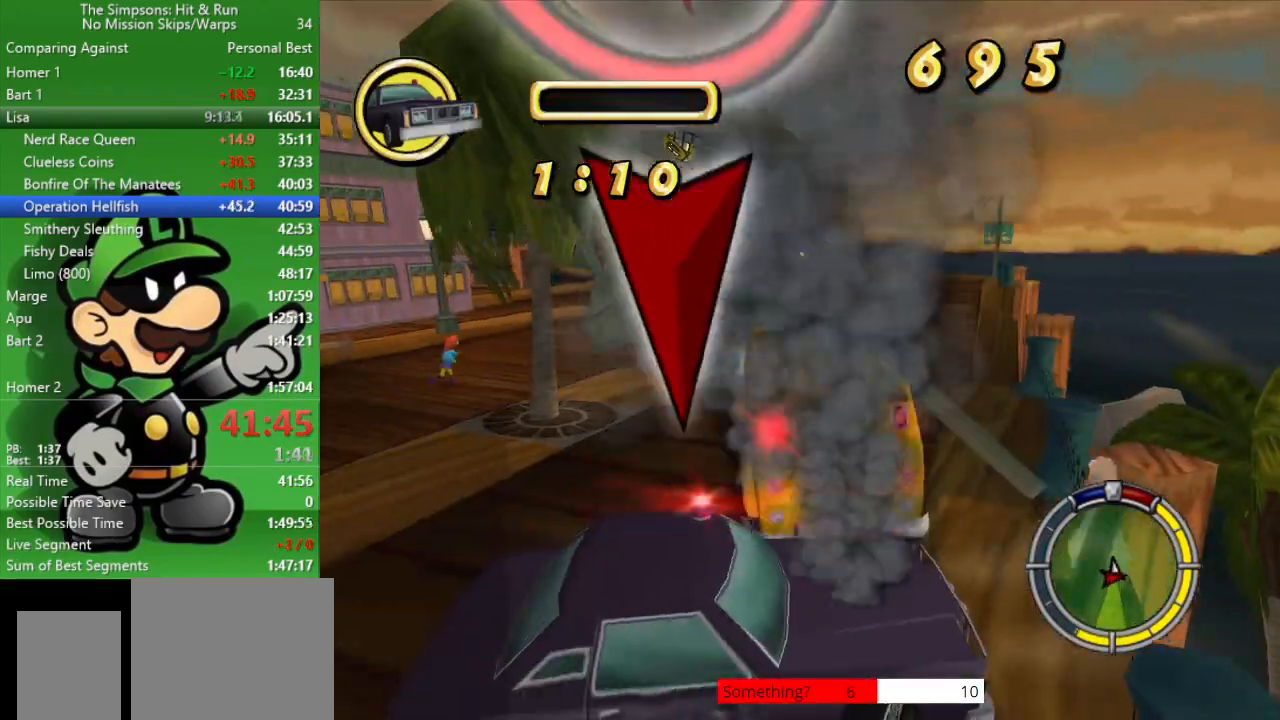
{"buttons": ["CIRCLE"], "left_stick": "up-left", "right_stick": "center", "events": [[33, "L2", "up"], [117, "left_stick", "up-left"]]}
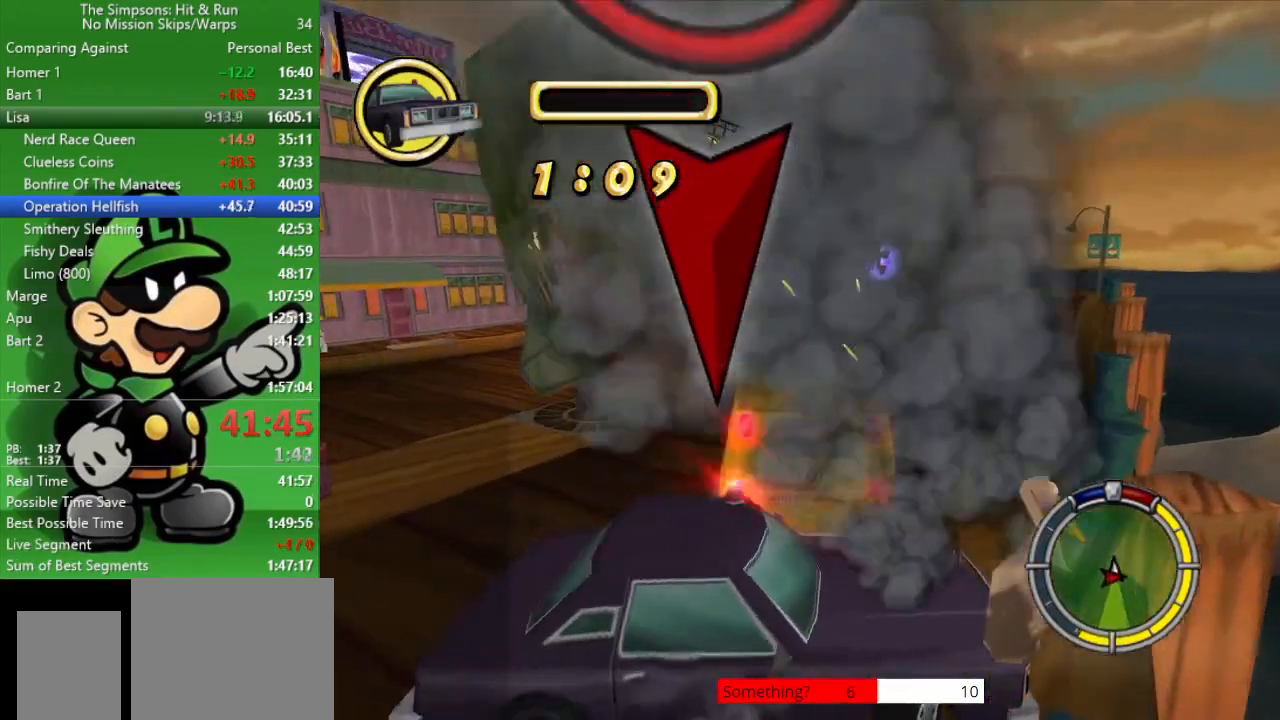
{"buttons": ["CIRCLE"], "left_stick": "up-left", "right_stick": "center", "events": []}
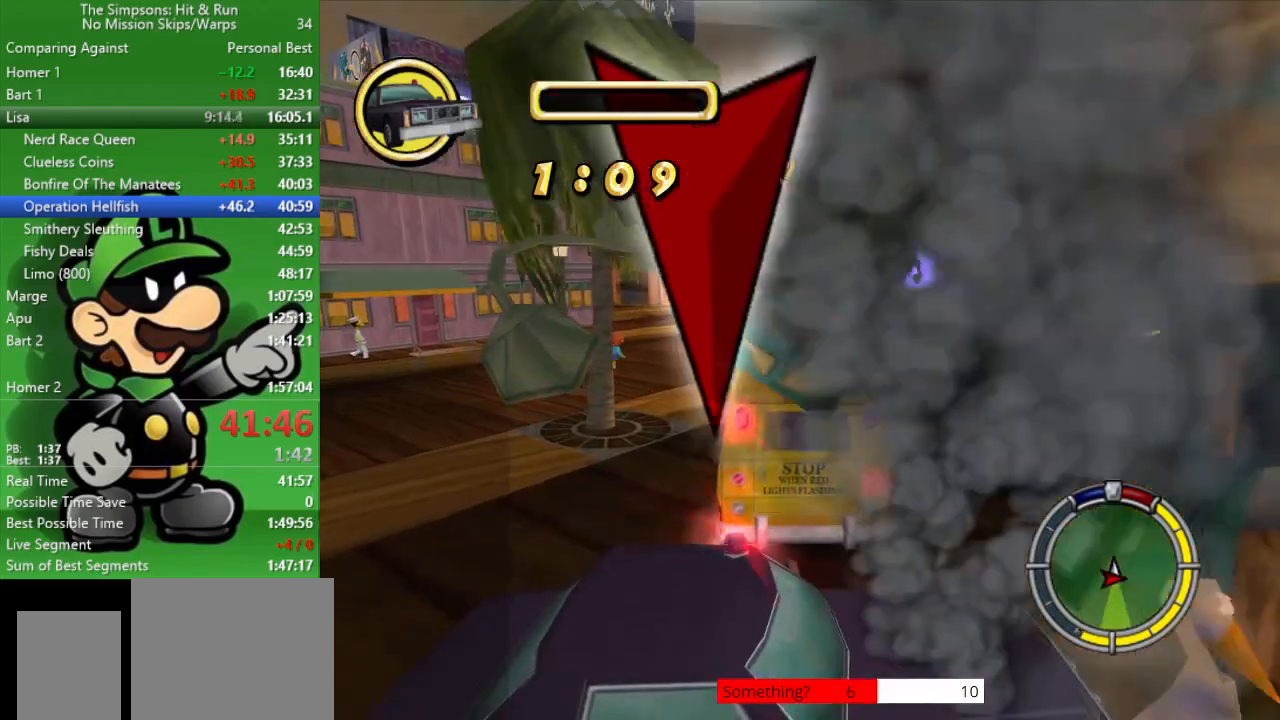
{"buttons": [], "left_stick": "center", "right_stick": "center", "events": [[417, "left_stick", "center"], [450, "CIRCLE", "up"]]}
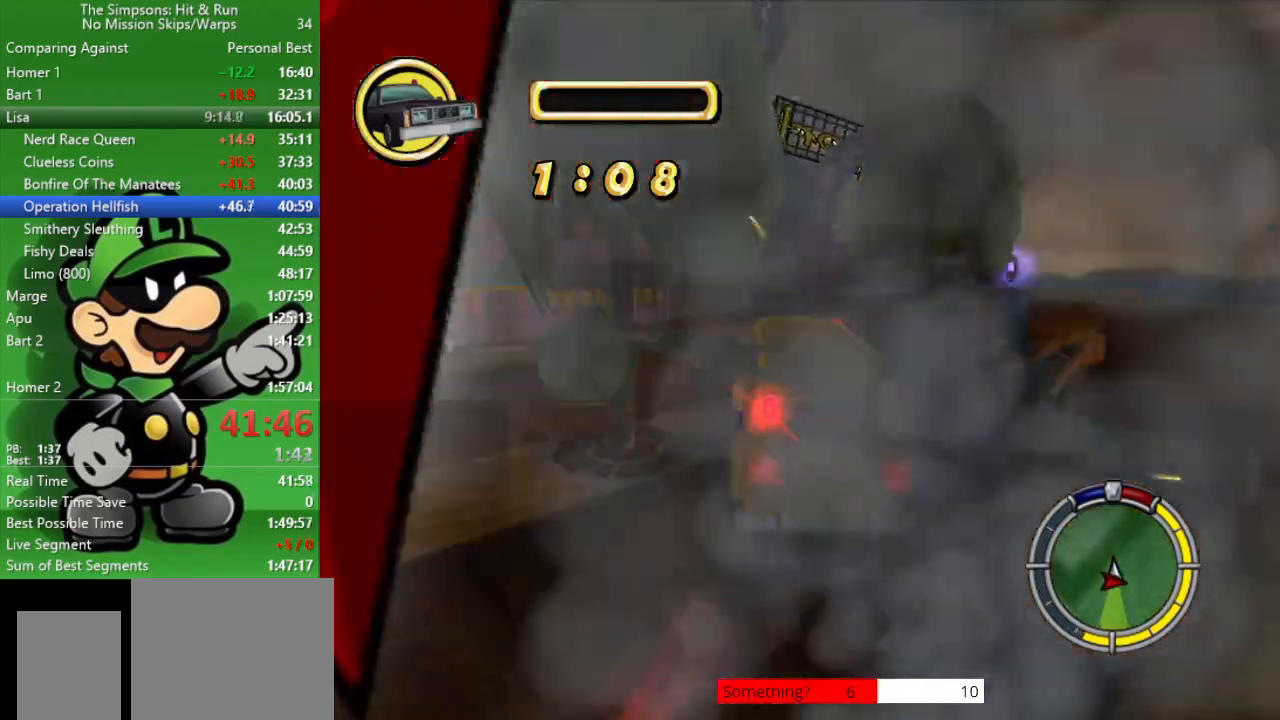
{"buttons": ["L2"], "left_stick": "left", "right_stick": "center", "events": [[17, "L2", "down"], [433, "left_stick", "left"]]}
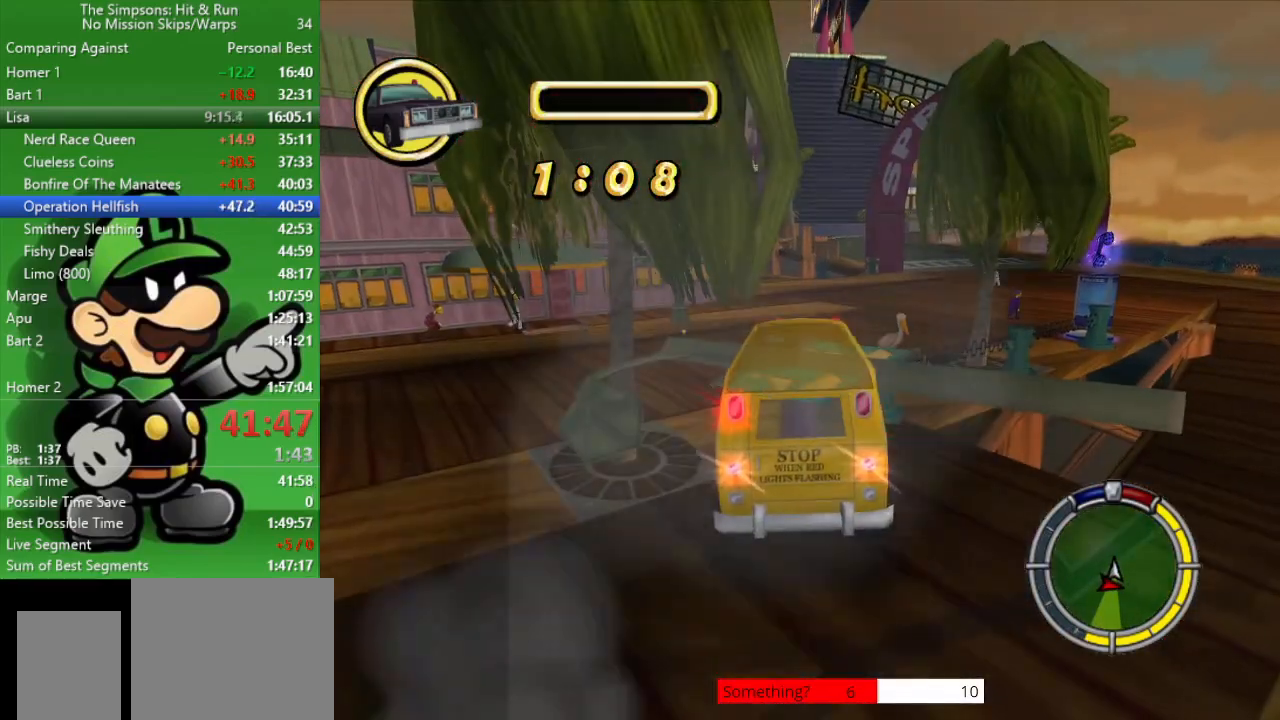
{"buttons": ["L2"], "left_stick": "left", "right_stick": "center", "events": []}
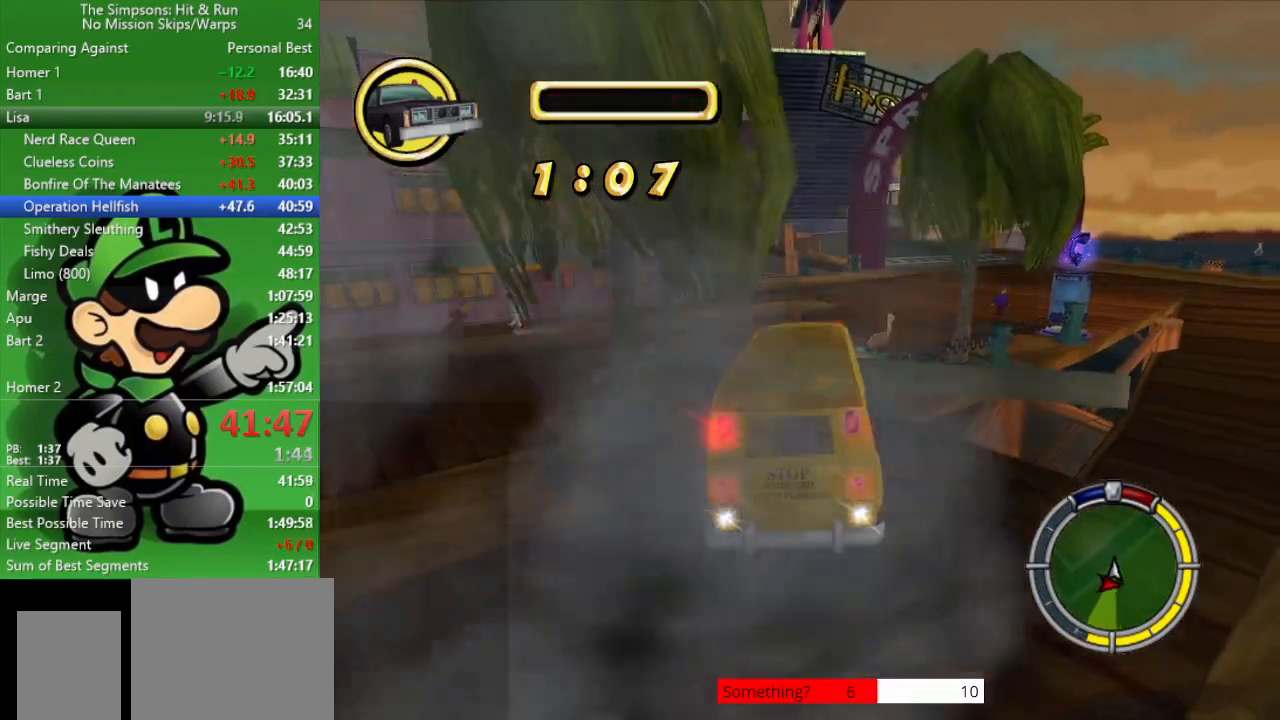
{"buttons": ["L2"], "left_stick": "down-right", "right_stick": "center", "events": [[83, "left_stick", "center"], [250, "left_stick", "down-right"]]}
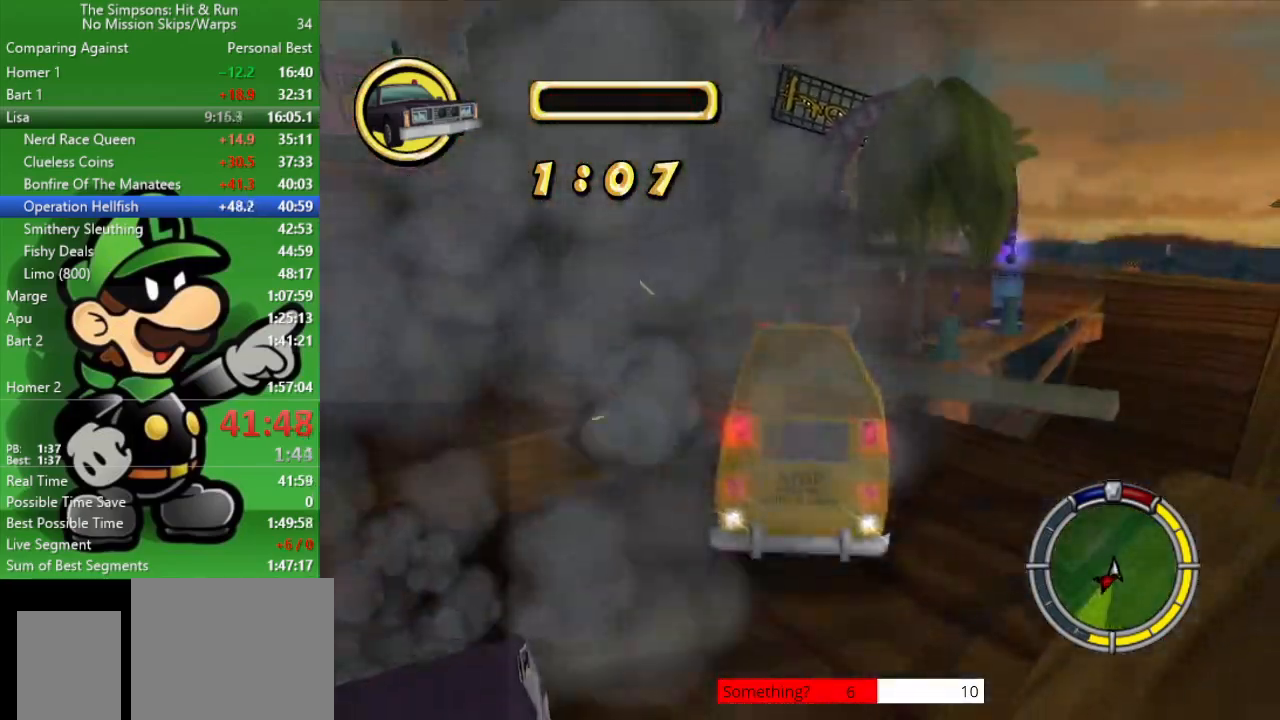
{"buttons": ["L2"], "left_stick": "center", "right_stick": "center", "events": [[500, "left_stick", "center"]]}
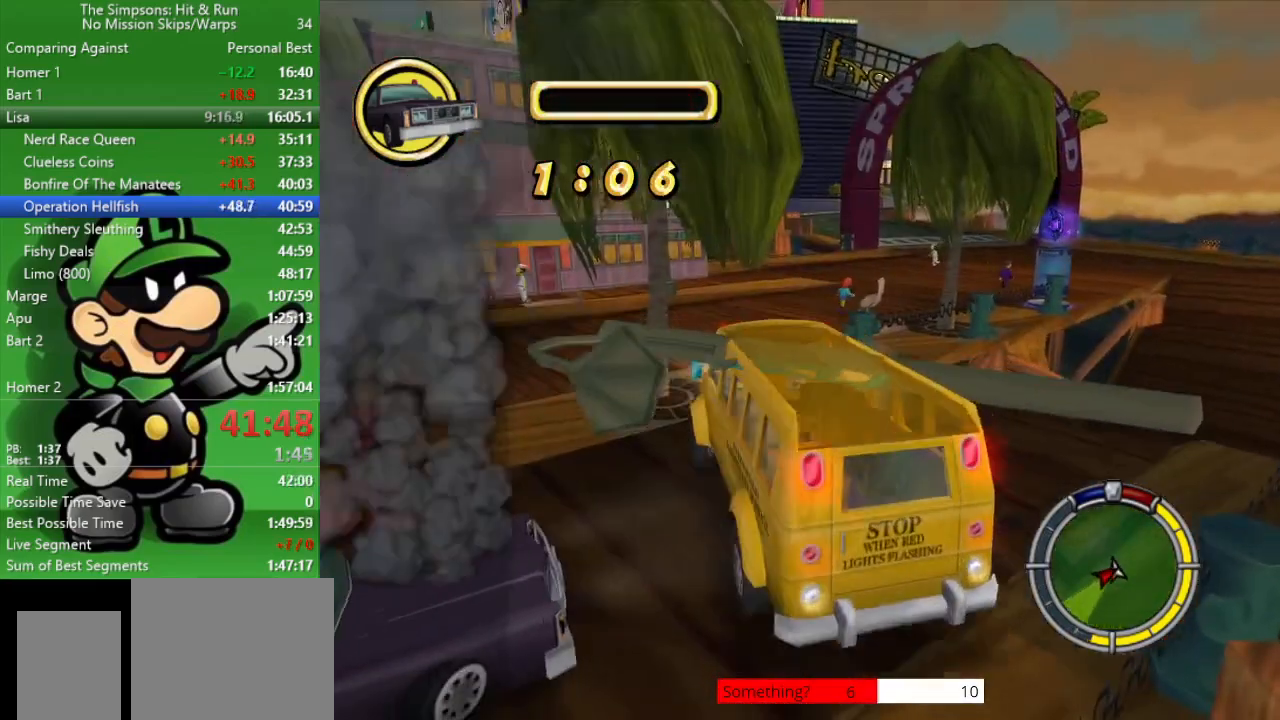
{"buttons": ["CIRCLE"], "left_stick": "center", "right_stick": "center", "events": [[67, "left_stick", "up-left"], [200, "CROSS", "down"], [200, "L2", "up"], [200, "left_stick", "center"], [233, "CIRCLE", "down"], [333, "CROSS", "up"]]}
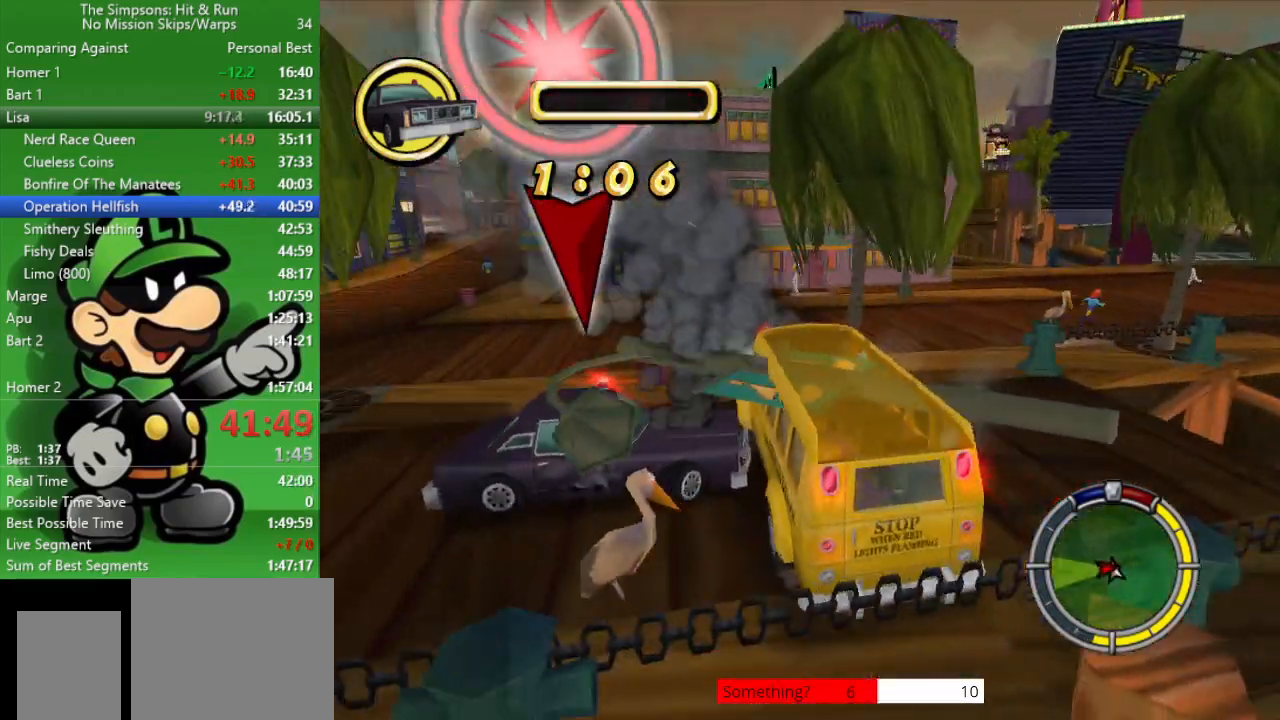
{"buttons": ["CIRCLE"], "left_stick": "right", "right_stick": "center", "events": [[233, "left_stick", "right"]]}
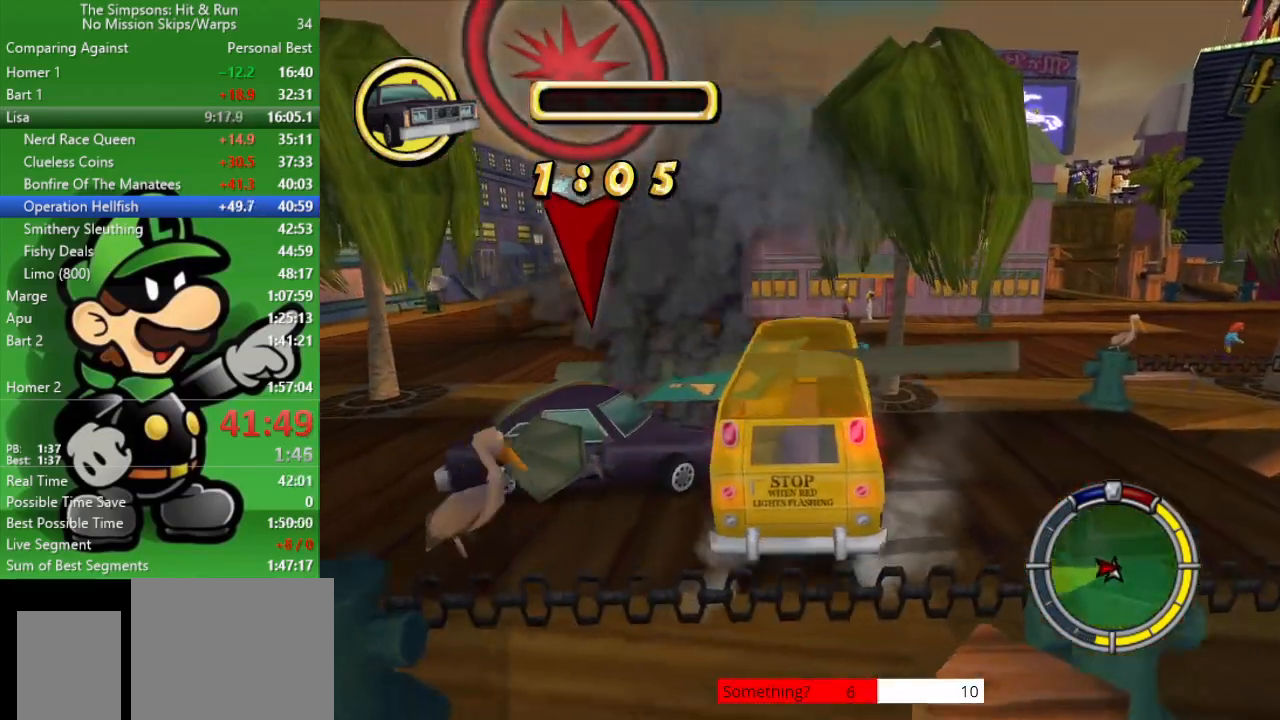
{"buttons": ["CIRCLE"], "left_stick": "right", "right_stick": "center", "events": []}
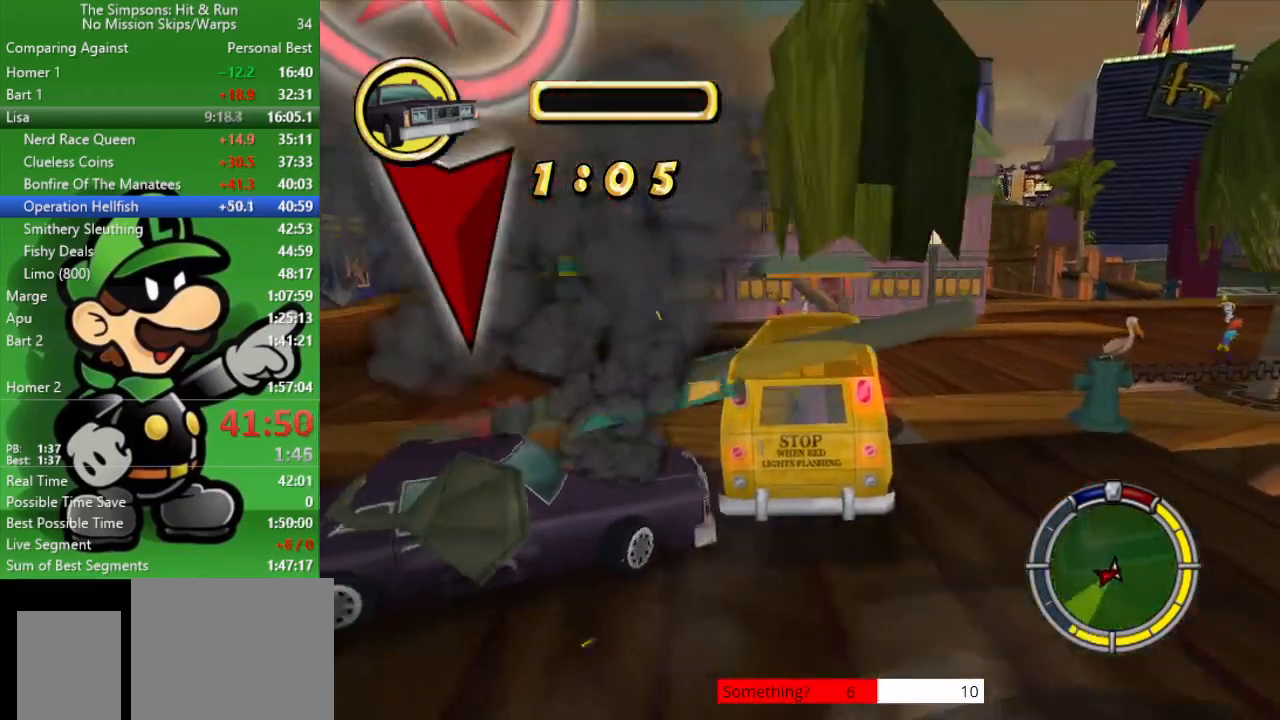
{"buttons": ["CIRCLE"], "left_stick": "right", "right_stick": "center", "events": []}
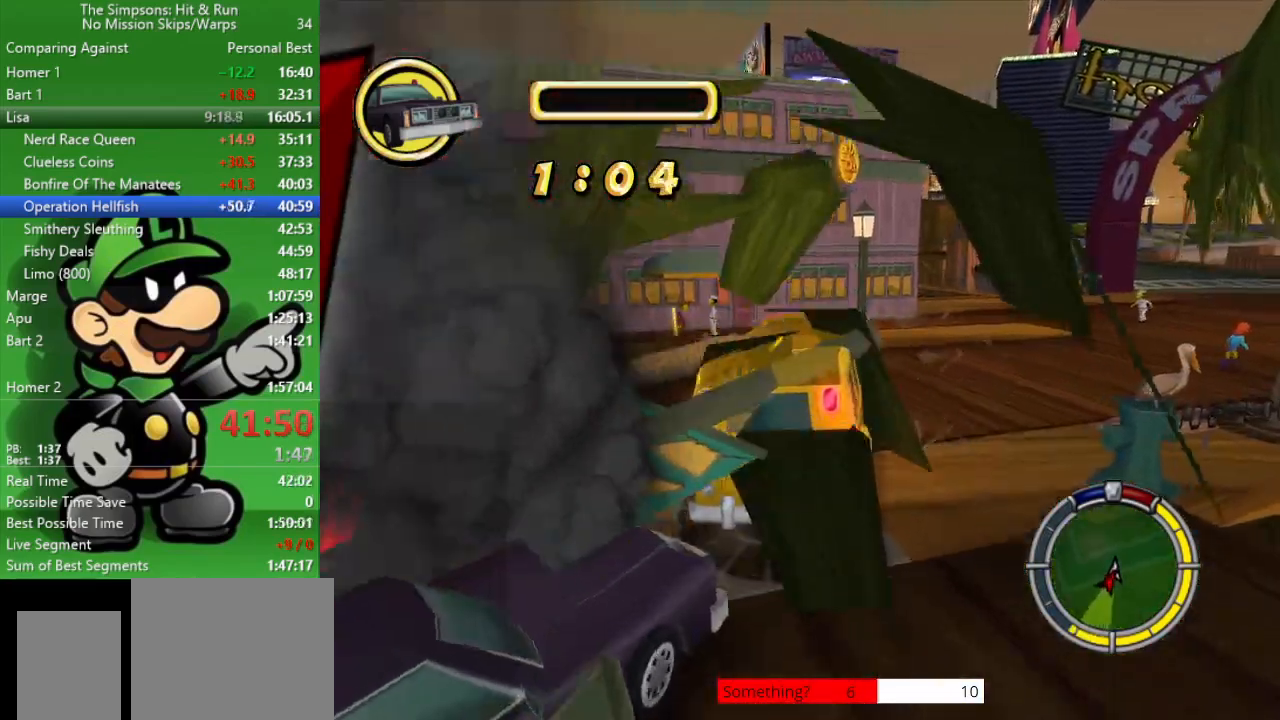
{"buttons": [], "left_stick": "right", "right_stick": "center", "events": [[467, "CIRCLE", "up"]]}
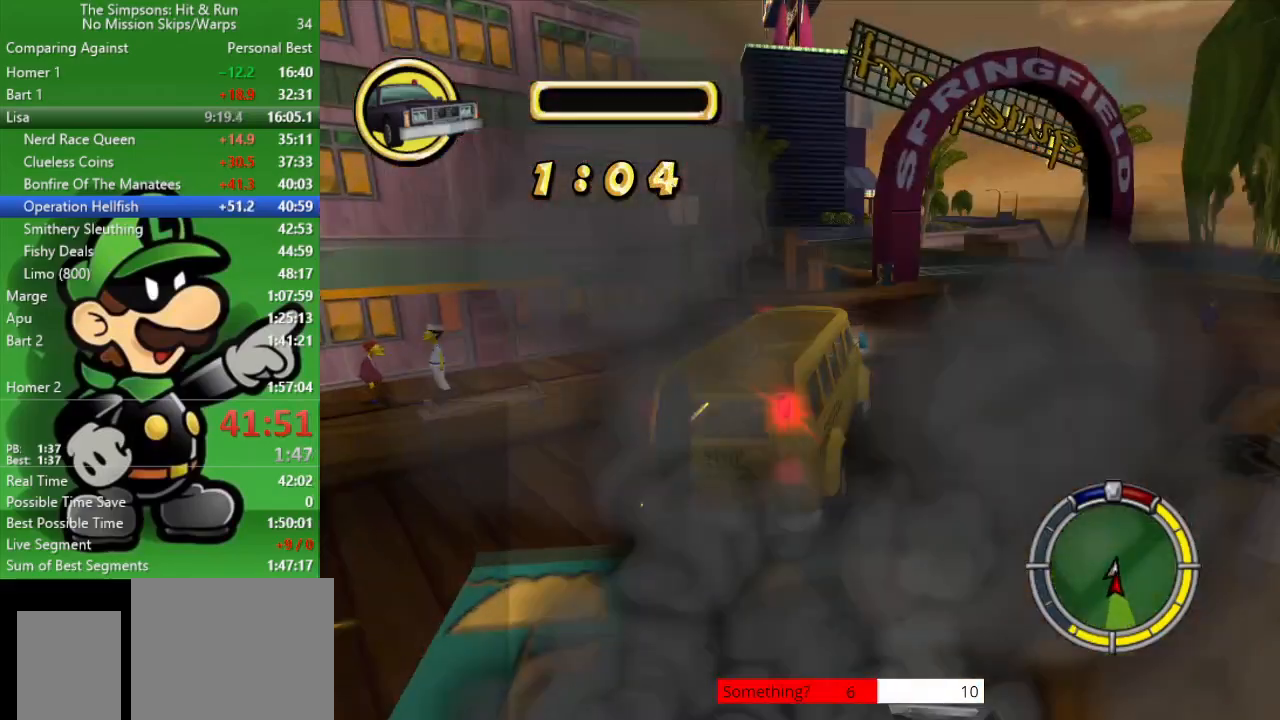
{"buttons": ["CROSS"], "left_stick": "down-right", "right_stick": "center", "events": [[33, "left_stick", "center"], [117, "CROSS", "down"], [167, "left_stick", "down-right"], [267, "left_stick", "center"], [417, "left_stick", "down-right"]]}
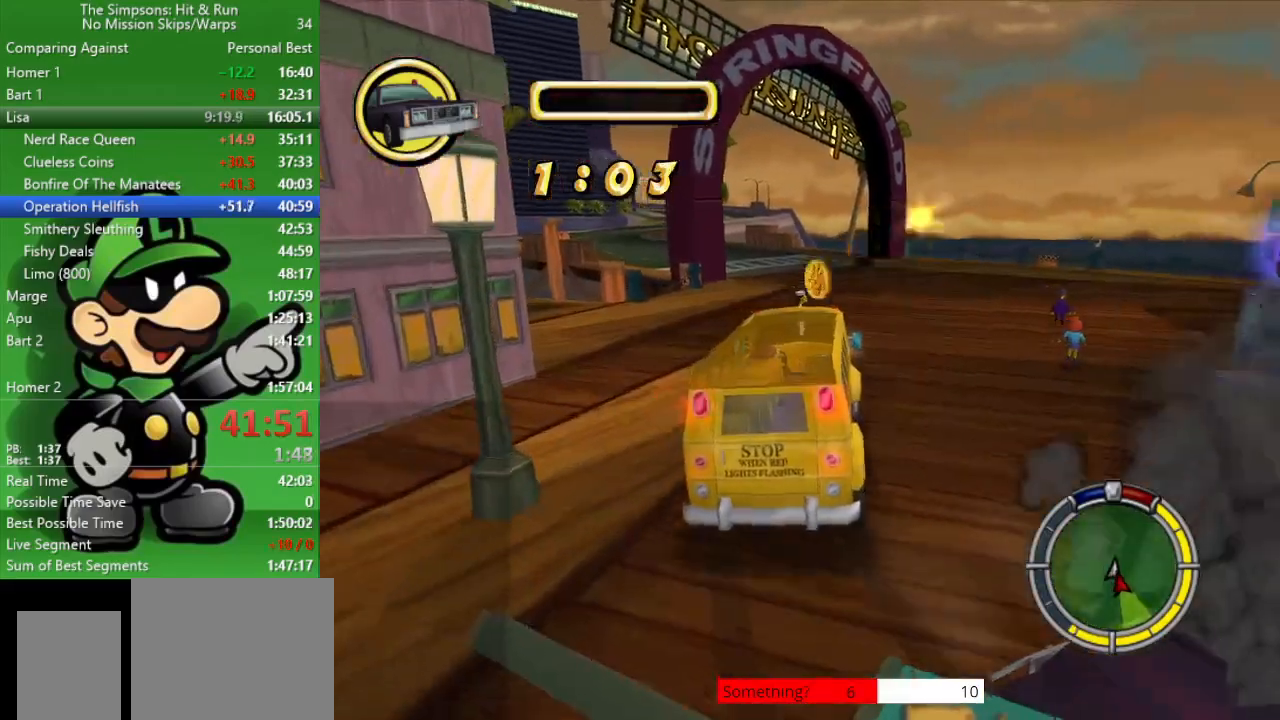
{"buttons": [], "left_stick": "up-left", "right_stick": "center", "events": [[233, "left_stick", "center"], [300, "left_stick", "down-right"], [383, "CROSS", "up"], [483, "left_stick", "up-left"]]}
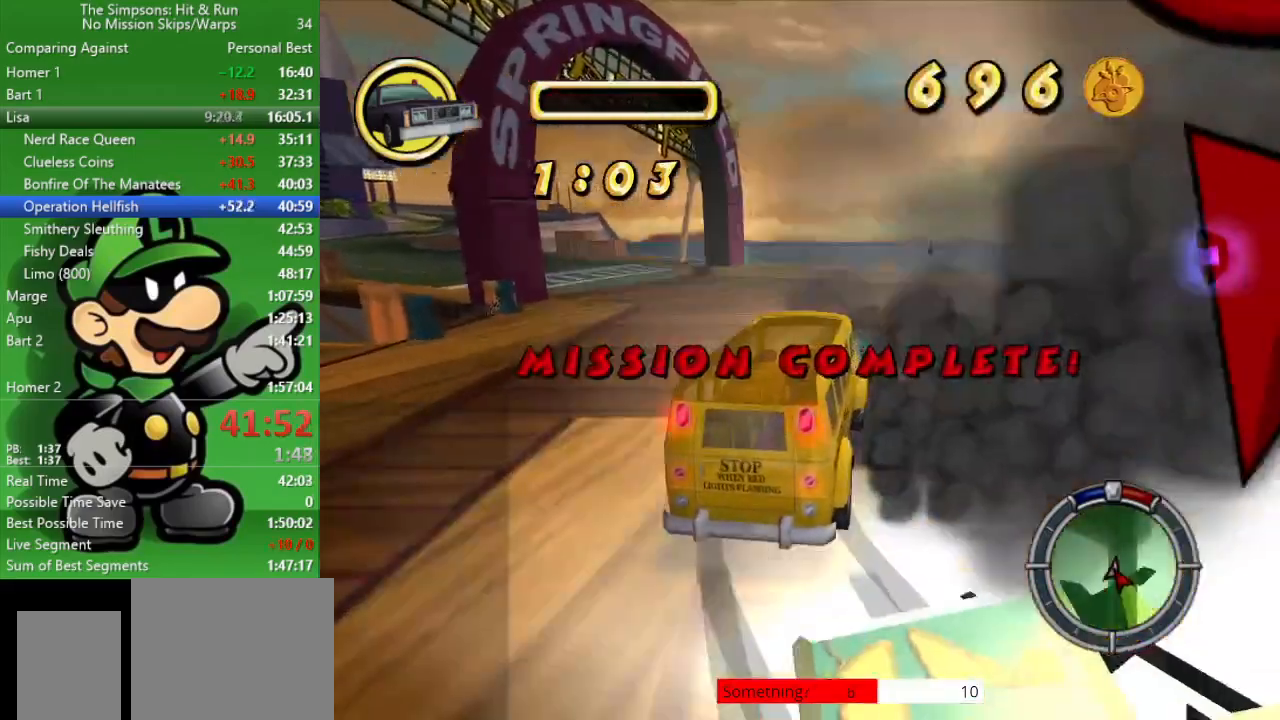
{"buttons": ["CROSS", "CIRCLE"], "left_stick": "up-left", "right_stick": "center", "events": [[200, "CIRCLE", "down"], [417, "CROSS", "down"]]}
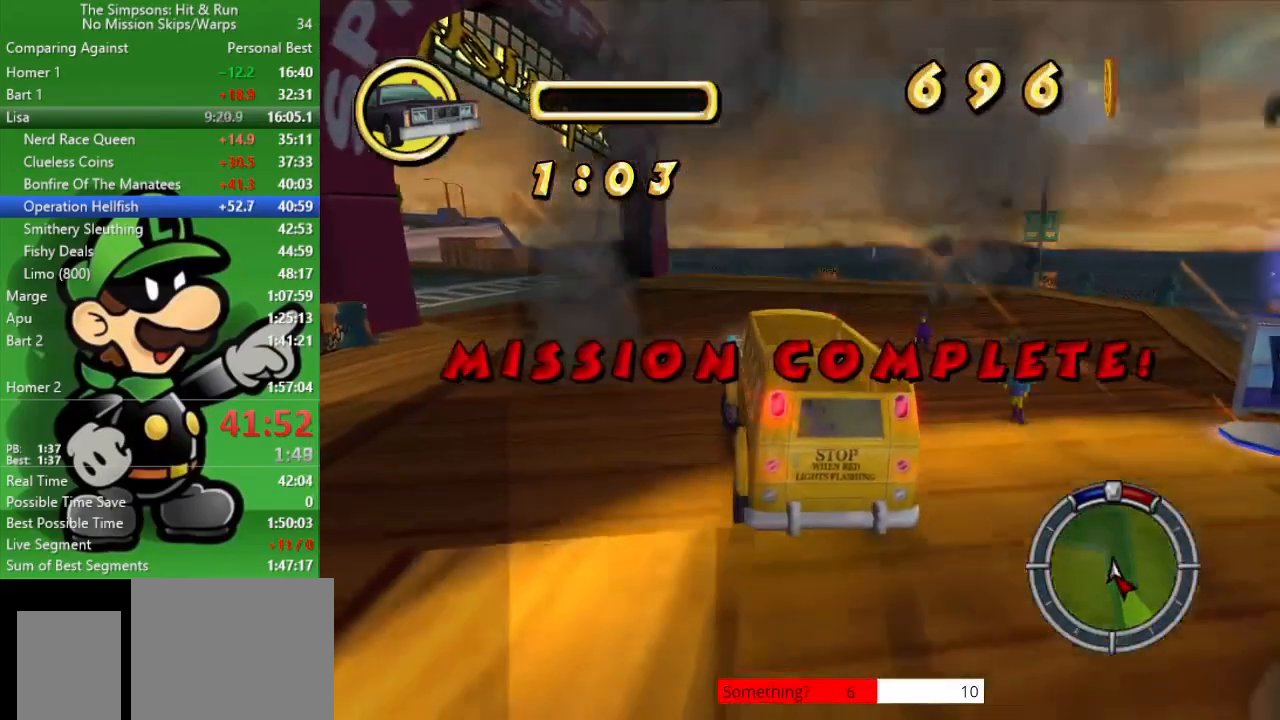
{"buttons": ["CROSS"], "left_stick": "up-left", "right_stick": "center", "events": [[50, "CIRCLE", "up"]]}
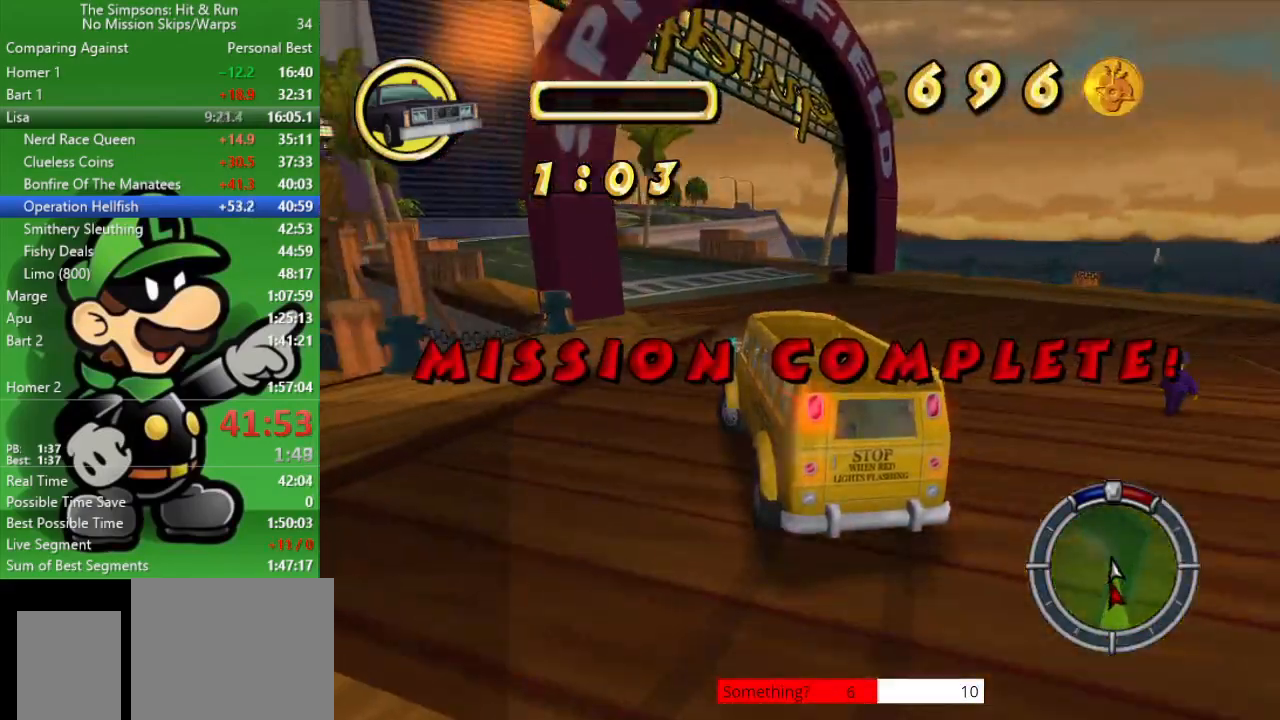
{"buttons": ["CROSS", "CIRCLE"], "left_stick": "up-left", "right_stick": "center", "events": [[83, "CIRCLE", "down"], [317, "CIRCLE", "up"], [483, "CIRCLE", "down"]]}
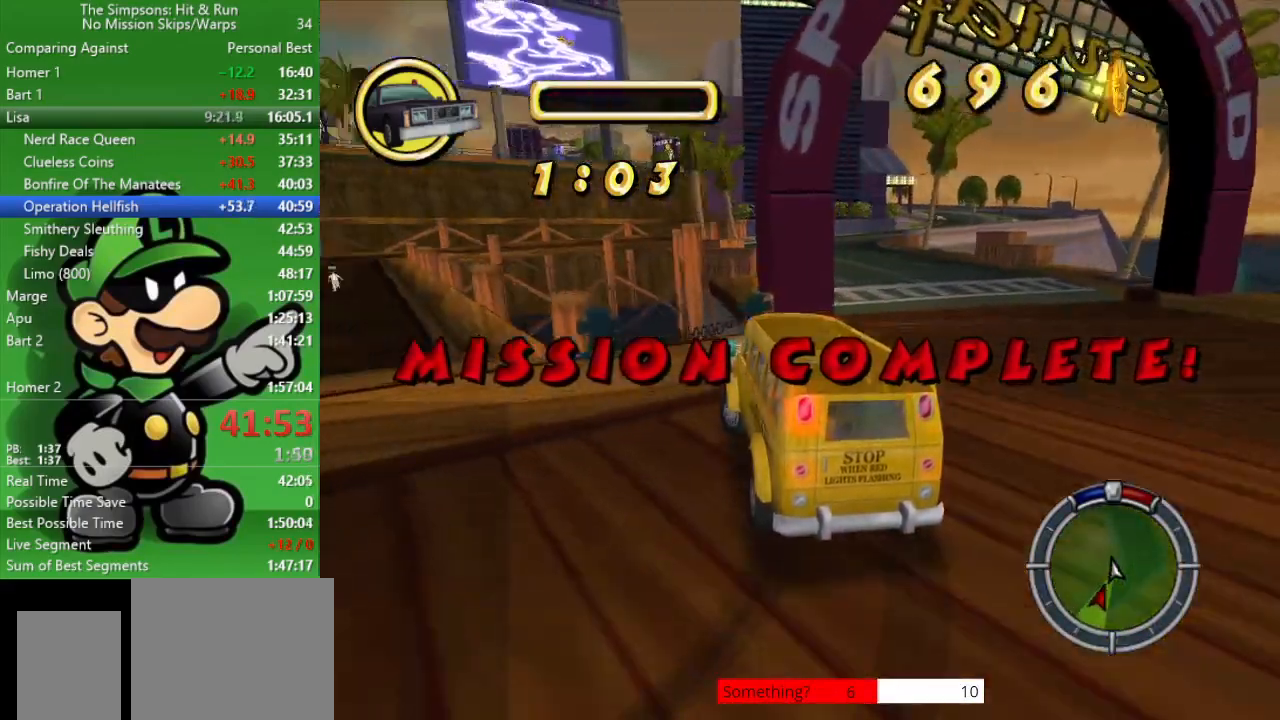
{"buttons": ["CROSS"], "left_stick": "up-left", "right_stick": "center", "events": [[483, "CIRCLE", "up"]]}
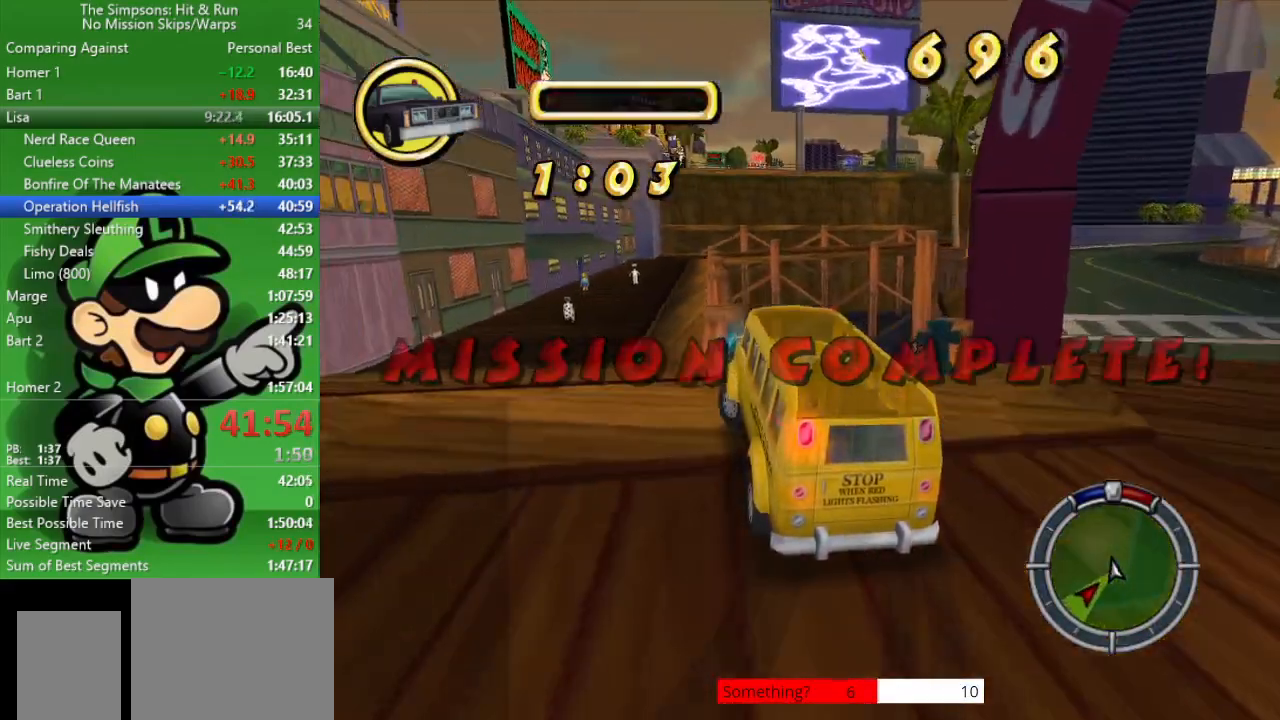
{"buttons": ["CROSS"], "left_stick": "up-left", "right_stick": "center", "events": []}
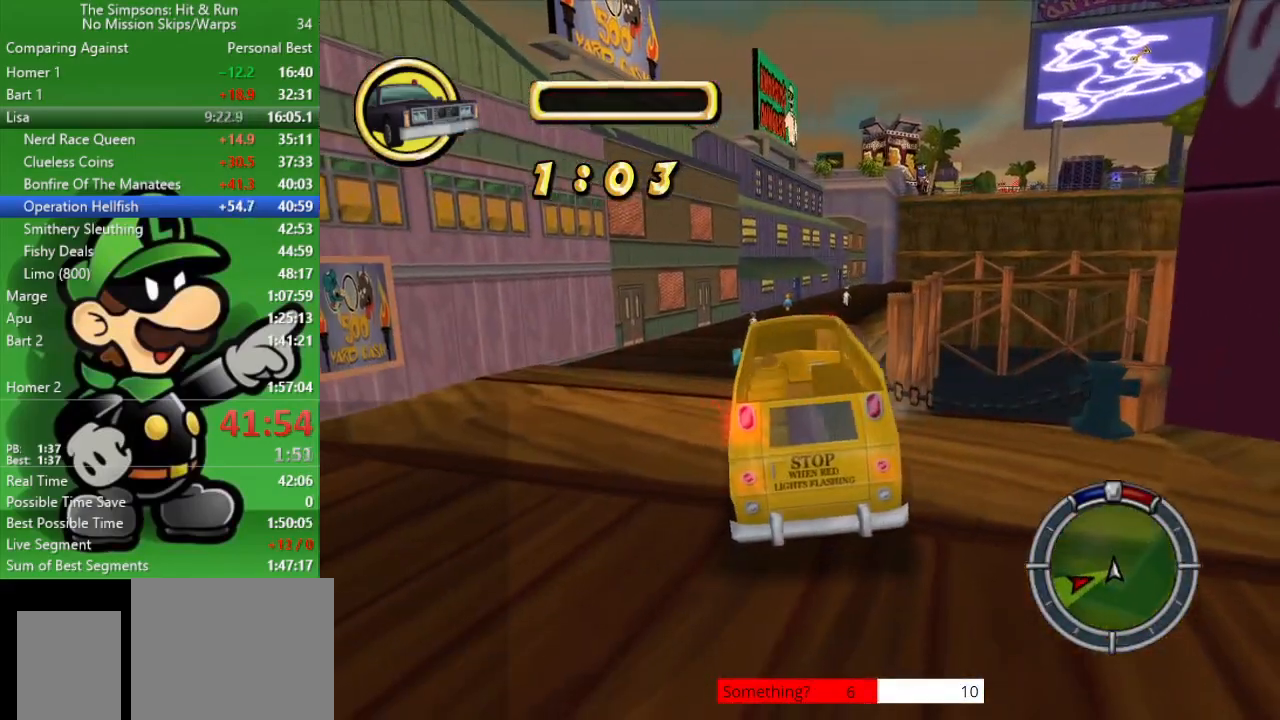
{"buttons": ["L2"], "left_stick": "down-right", "right_stick": "center", "events": [[33, "CROSS", "up"], [100, "left_stick", "down-right"], [133, "L2", "down"]]}
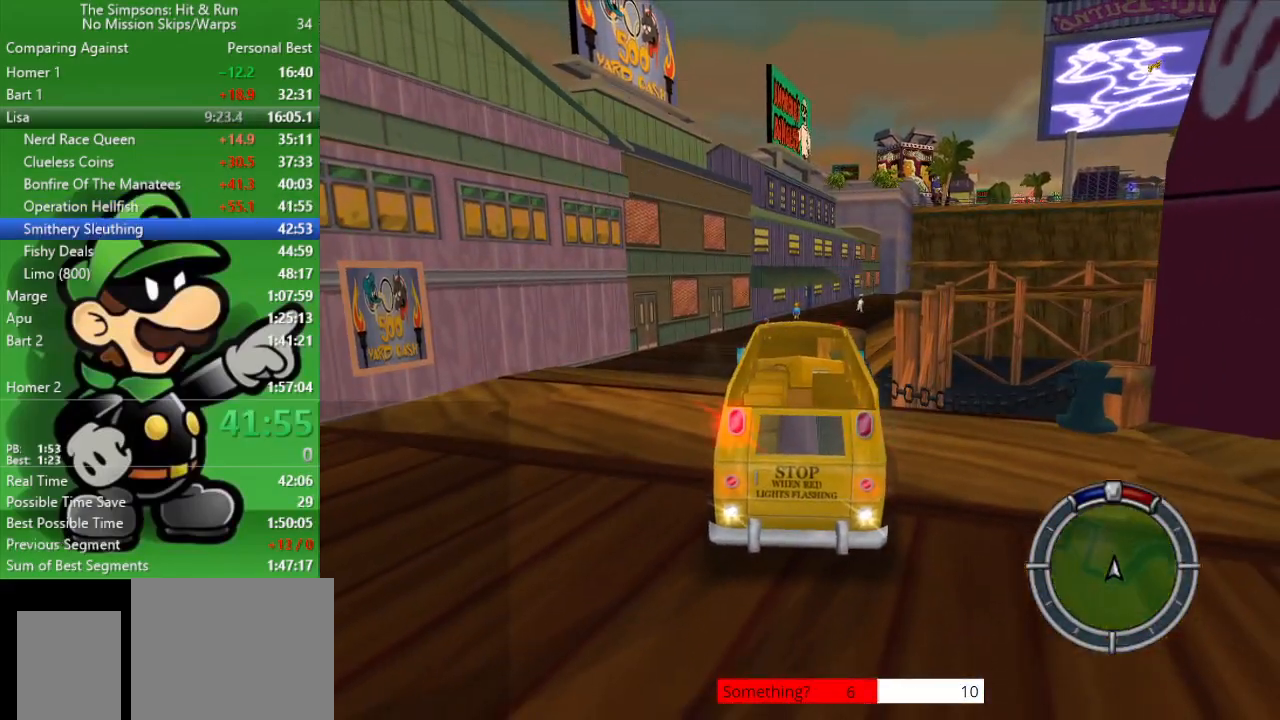
{"buttons": ["CIRCLE"], "left_stick": "up-left", "right_stick": "center", "events": [[133, "CROSS", "down"], [283, "CIRCLE", "down"], [283, "left_stick", "center"], [317, "L2", "up"], [333, "CROSS", "up"], [483, "left_stick", "up-left"]]}
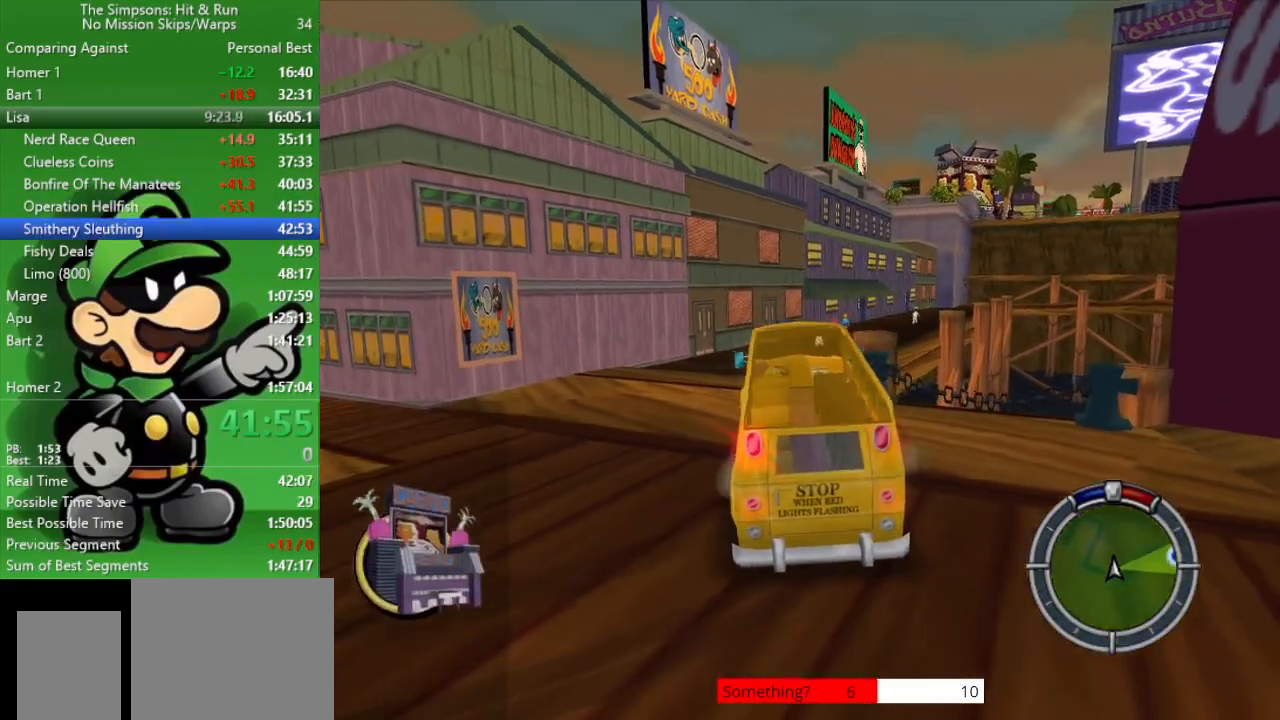
{"buttons": ["CIRCLE"], "left_stick": "up-left", "right_stick": "center", "events": []}